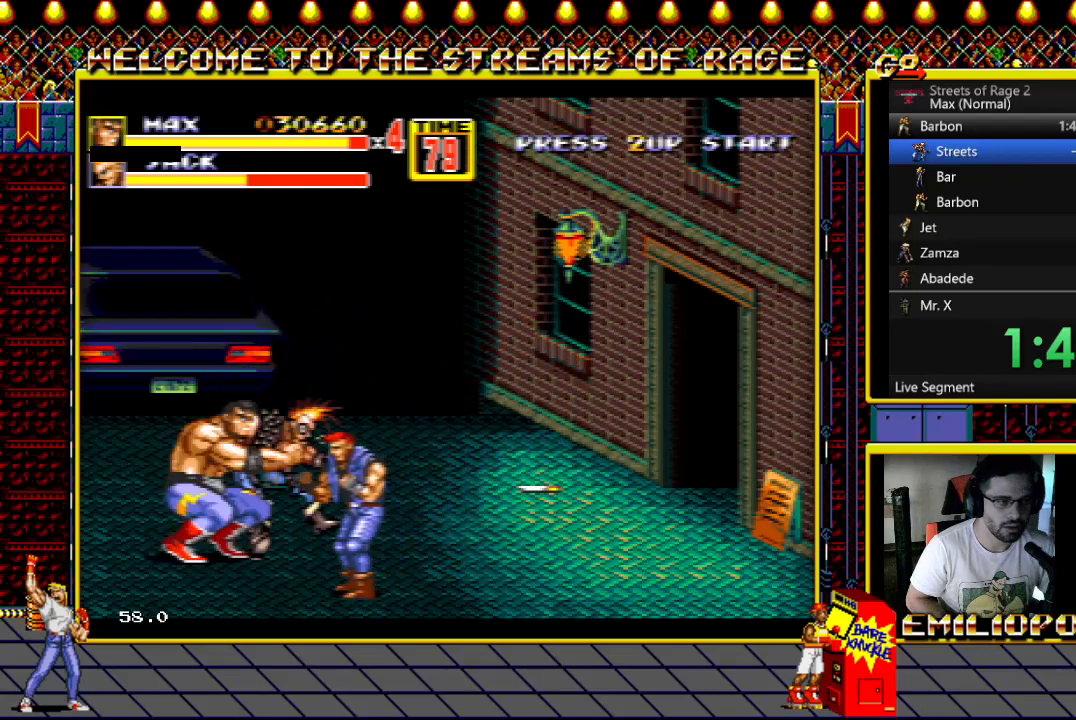
Gameplay with a controller (Xbox layout); each line is a JSON object with the inputs held at the frame after it. "events" lists button and stick changes between this image and that frame as [ms after this image, input, new state], when the widget could be followed in between. Not read: left_stick right_stick.
{"buttons": ["DPAD_DOWN", "DPAD_RIGHT"], "events": [[67, "Y", "down"], [133, "DPAD_RIGHT", "up"], [150, "DPAD_DOWN", "up"], [167, "DPAD_LEFT", "down"], [183, "Y", "up"], [250, "Y", "down"], [383, "DPAD_LEFT", "up"], [383, "Y", "up"], [417, "DPAD_RIGHT", "down"], [467, "DPAD_DOWN", "down"]]}
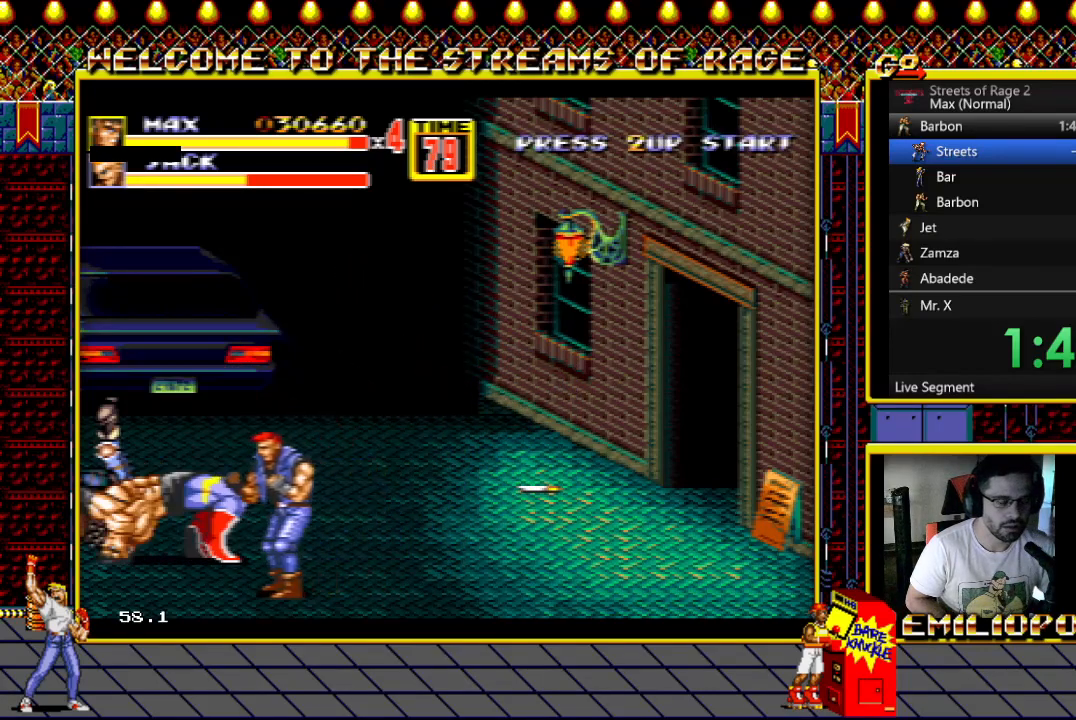
{"buttons": ["DPAD_DOWN", "DPAD_RIGHT"], "events": []}
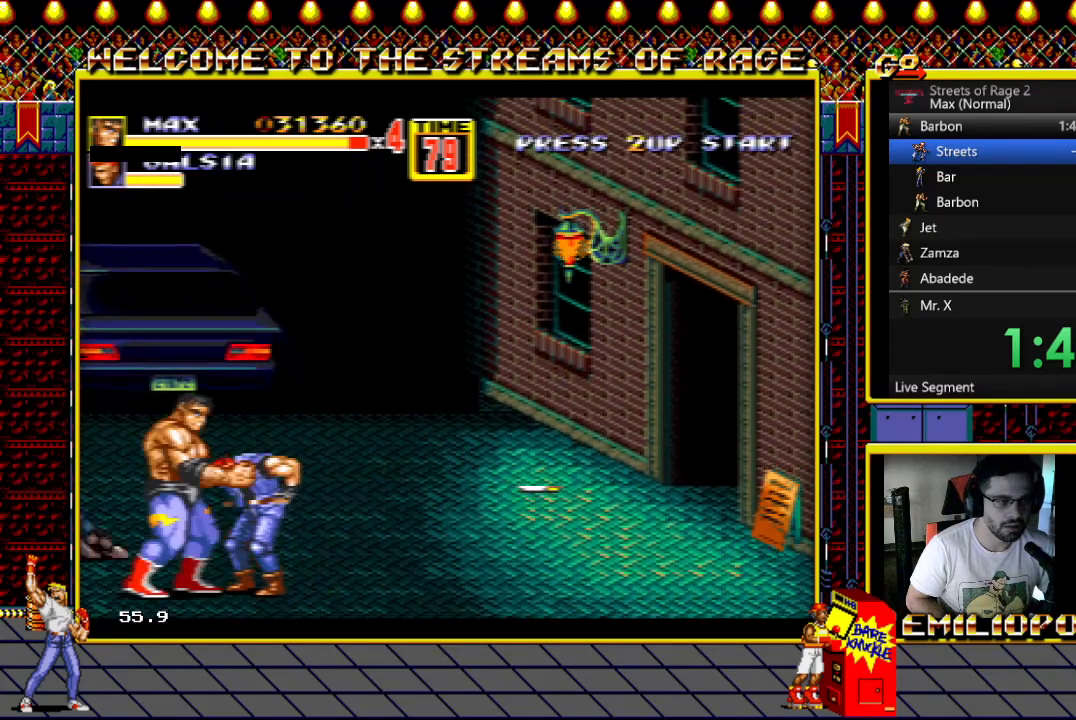
{"buttons": ["B", "DPAD_UP", "DPAD_RIGHT"], "events": [[83, "DPAD_RIGHT", "up"], [217, "DPAD_DOWN", "up"], [433, "DPAD_RIGHT", "down"], [467, "B", "down"], [467, "DPAD_UP", "down"]]}
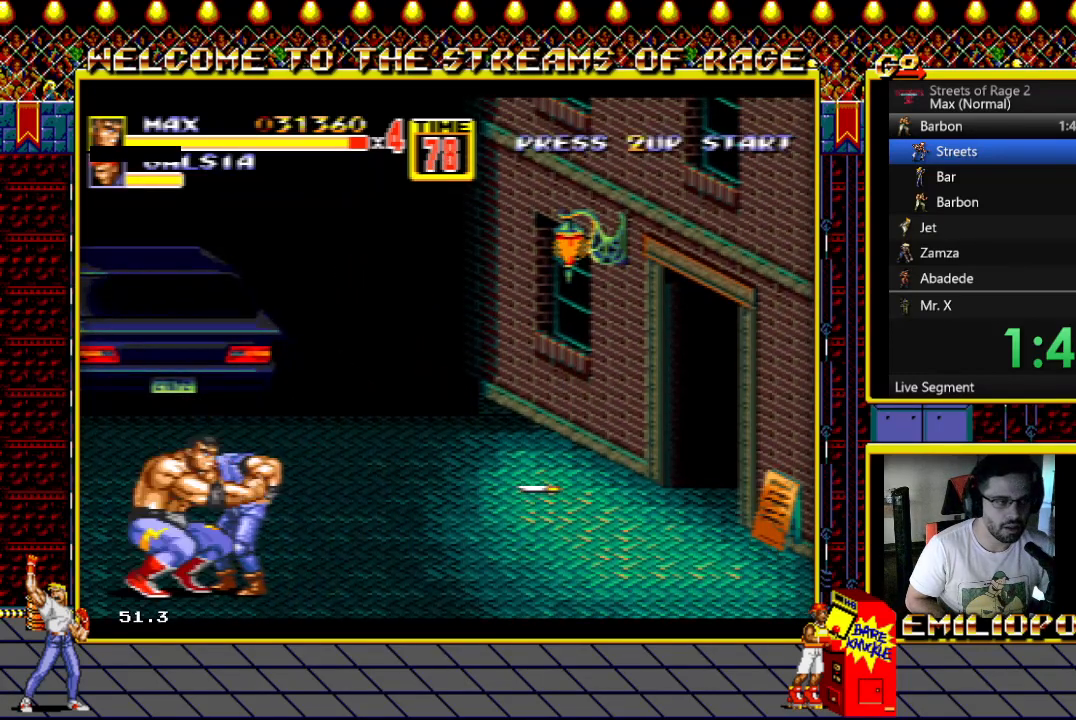
{"buttons": [], "events": [[67, "B", "up"], [133, "Y", "down"], [217, "DPAD_UP", "up"], [217, "Y", "up"], [283, "Y", "down"], [417, "Y", "up"], [450, "DPAD_RIGHT", "up"]]}
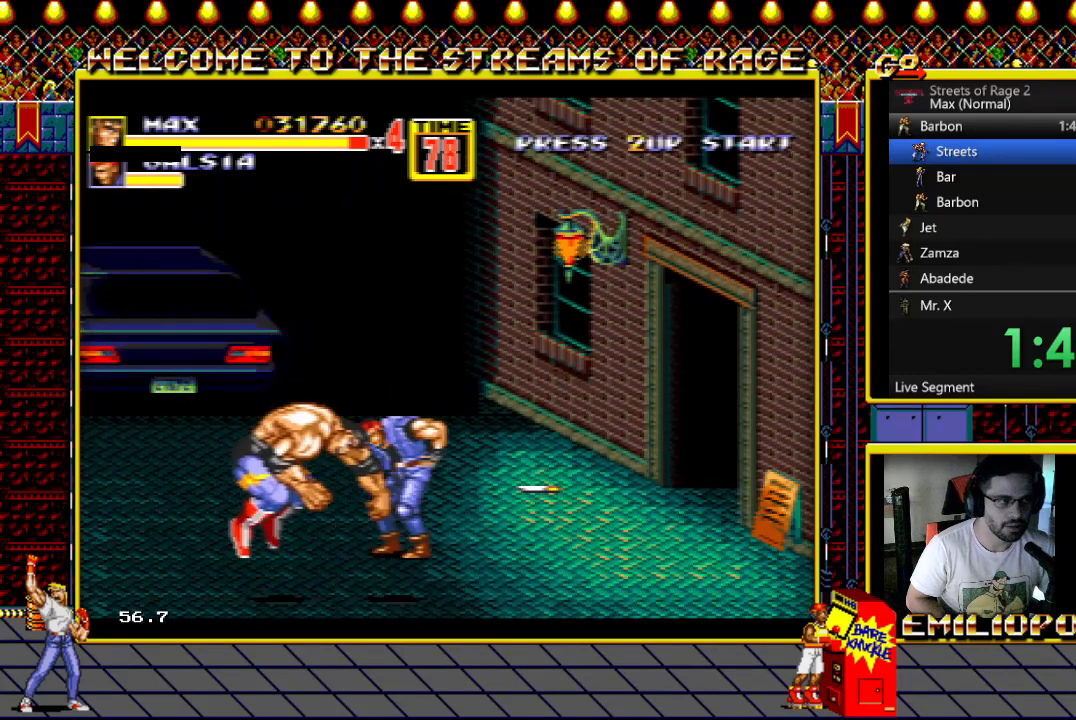
{"buttons": [], "events": [[33, "DPAD_RIGHT", "down"], [150, "DPAD_RIGHT", "up"], [200, "DPAD_RIGHT", "down"], [217, "Y", "down"], [333, "DPAD_RIGHT", "up"], [333, "Y", "up"], [400, "DPAD_RIGHT", "down"], [433, "Y", "down"], [500, "DPAD_RIGHT", "up"], [500, "Y", "up"]]}
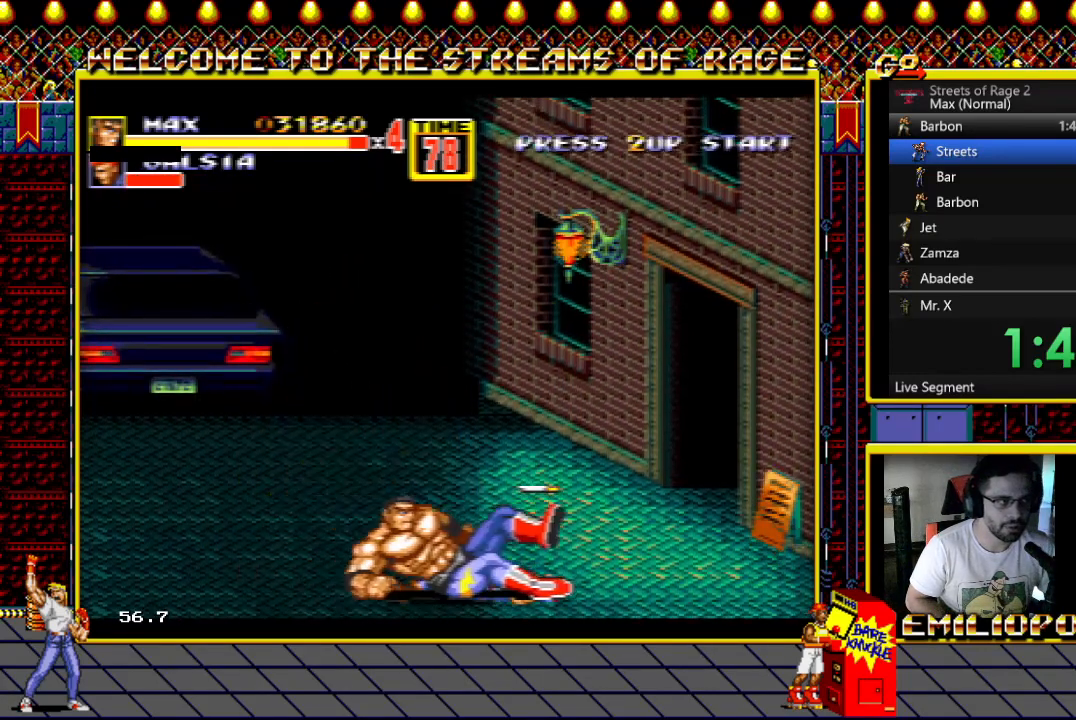
{"buttons": ["DPAD_UP", "DPAD_RIGHT"], "events": [[83, "DPAD_RIGHT", "down"], [100, "Y", "down"], [233, "DPAD_RIGHT", "up"], [233, "Y", "up"], [300, "DPAD_RIGHT", "down"], [300, "DPAD_UP", "down"]]}
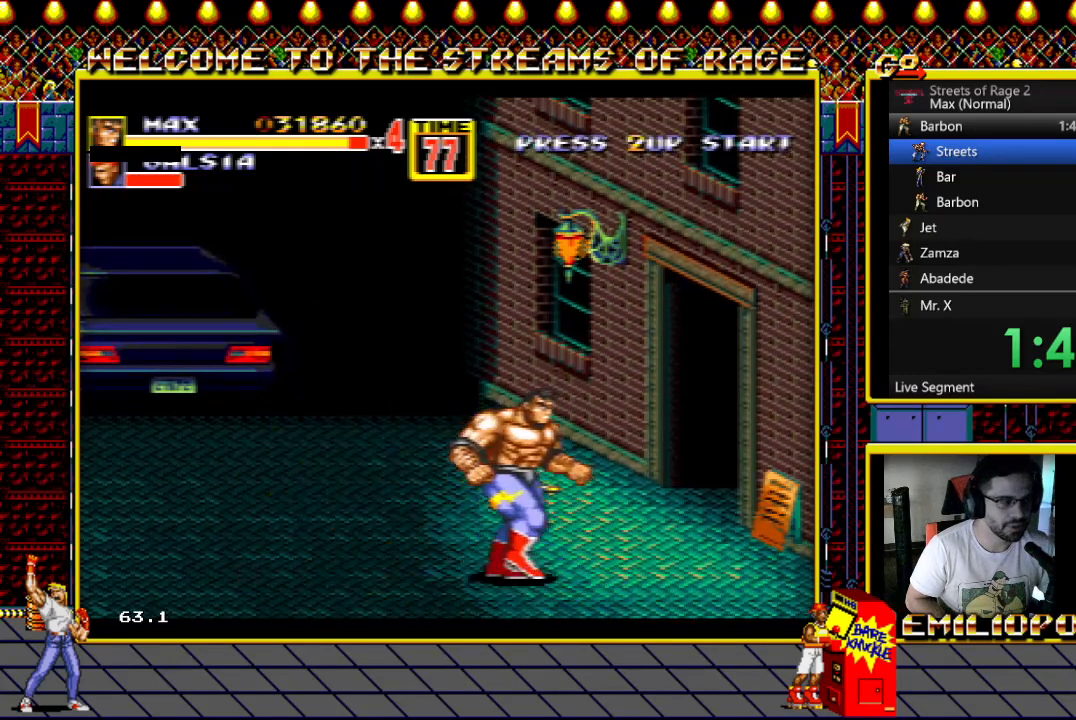
{"buttons": ["DPAD_DOWN", "DPAD_RIGHT"], "events": [[217, "B", "down"], [217, "DPAD_UP", "up"], [267, "DPAD_DOWN", "down"], [333, "B", "up"], [400, "Y", "down"], [500, "Y", "up"]]}
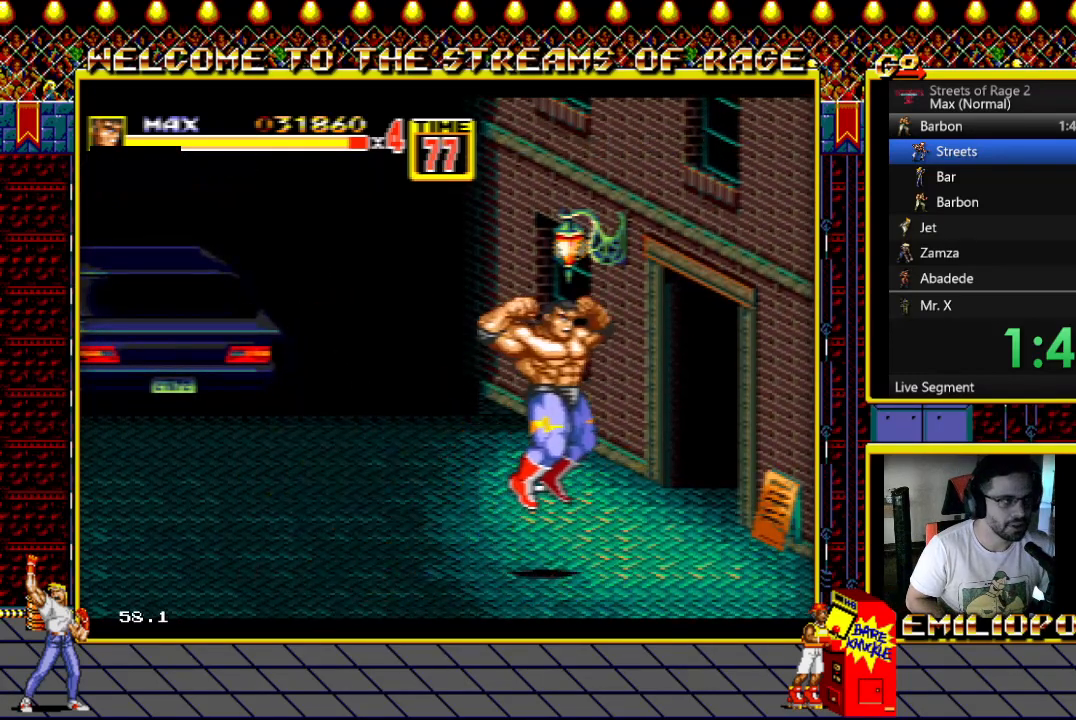
{"buttons": [], "events": [[83, "DPAD_DOWN", "up"], [150, "DPAD_RIGHT", "up"]]}
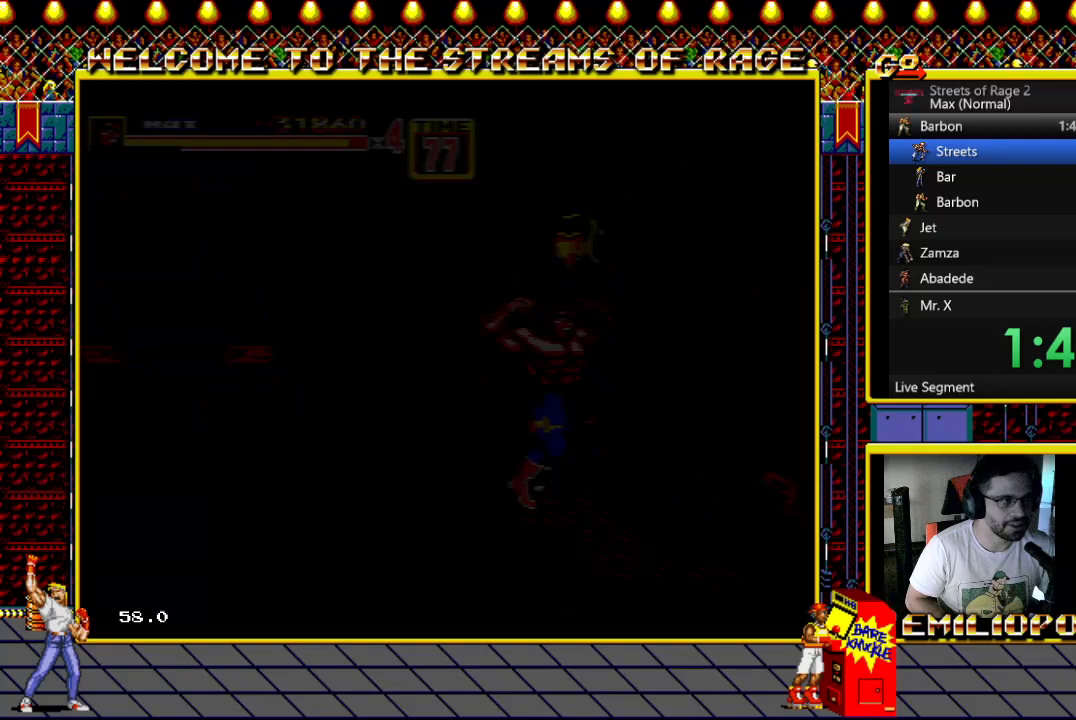
{"buttons": [], "events": []}
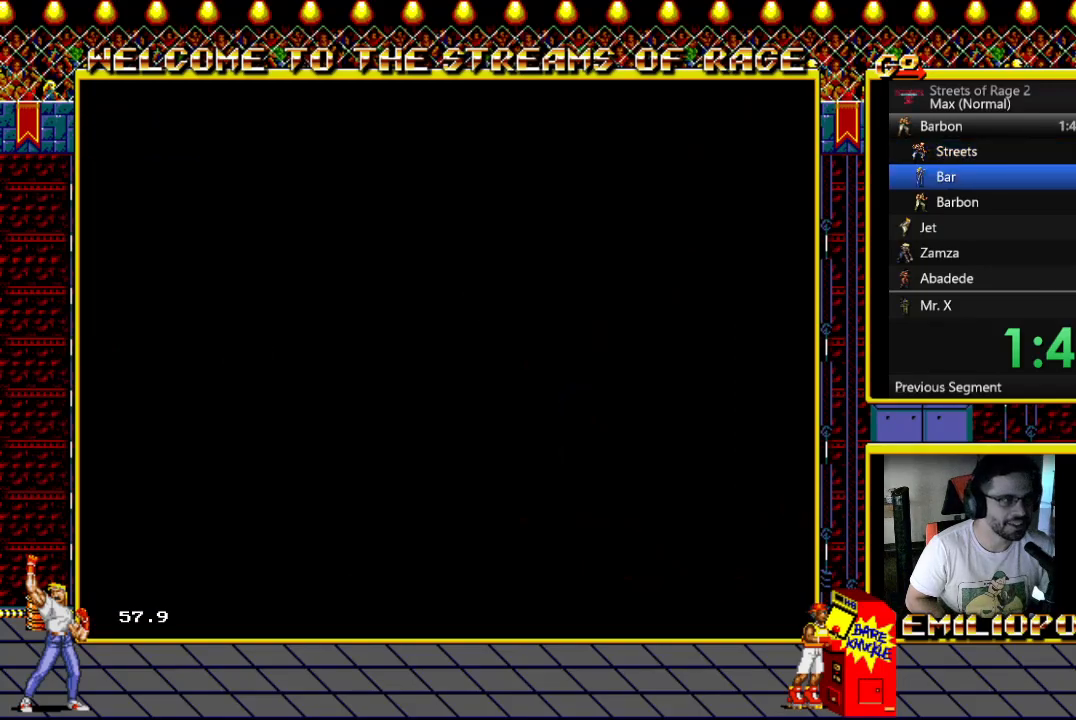
{"buttons": [], "events": []}
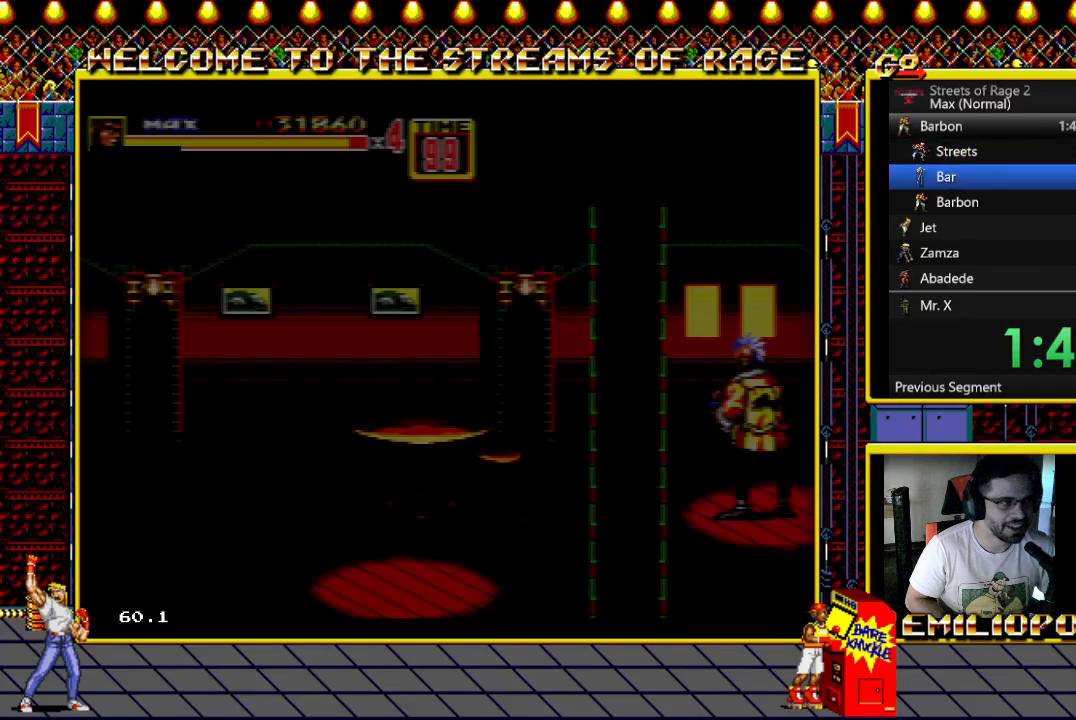
{"buttons": [], "events": []}
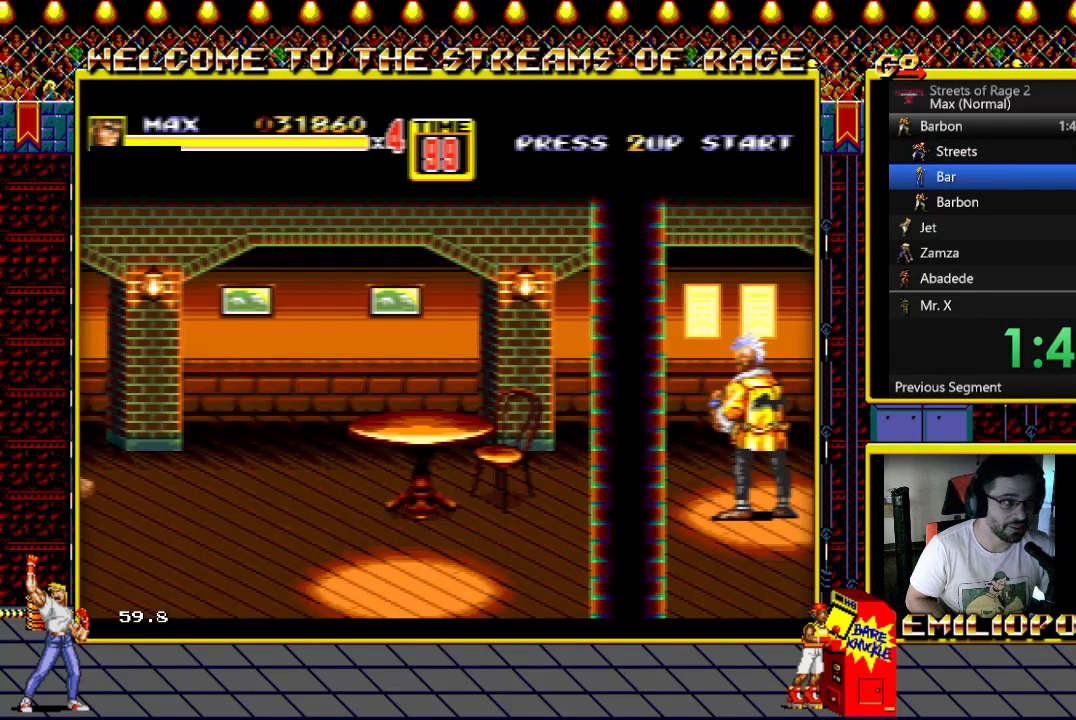
{"buttons": ["DPAD_UP", "DPAD_RIGHT"], "events": [[300, "DPAD_RIGHT", "down"], [400, "DPAD_UP", "down"]]}
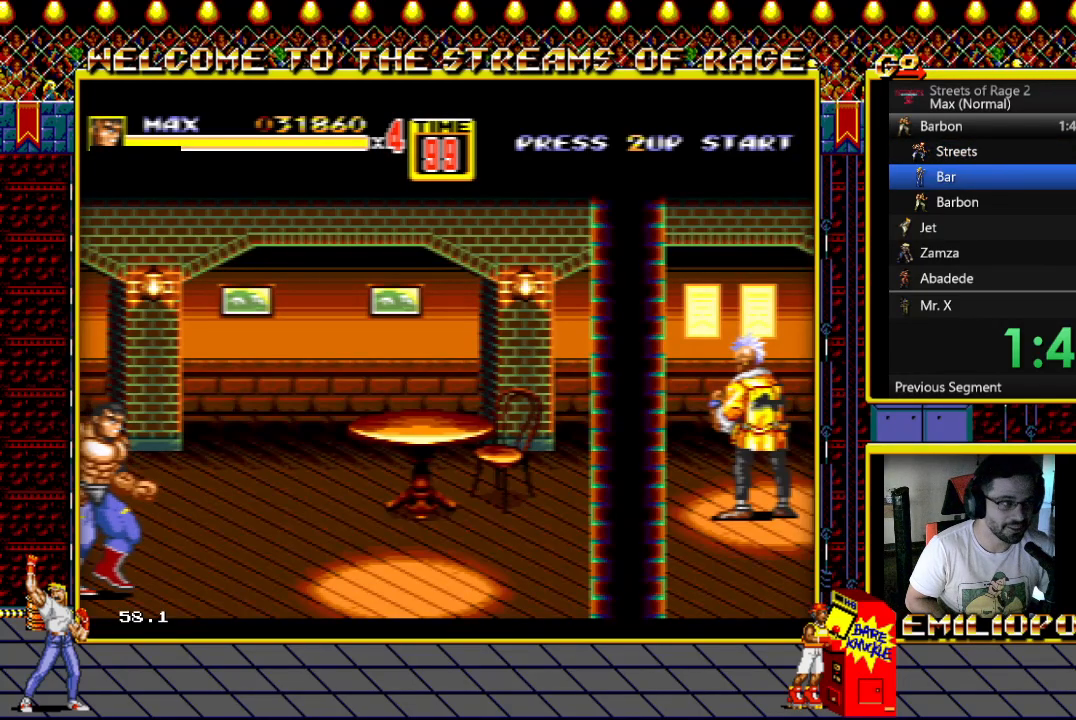
{"buttons": ["DPAD_UP", "DPAD_RIGHT"], "events": []}
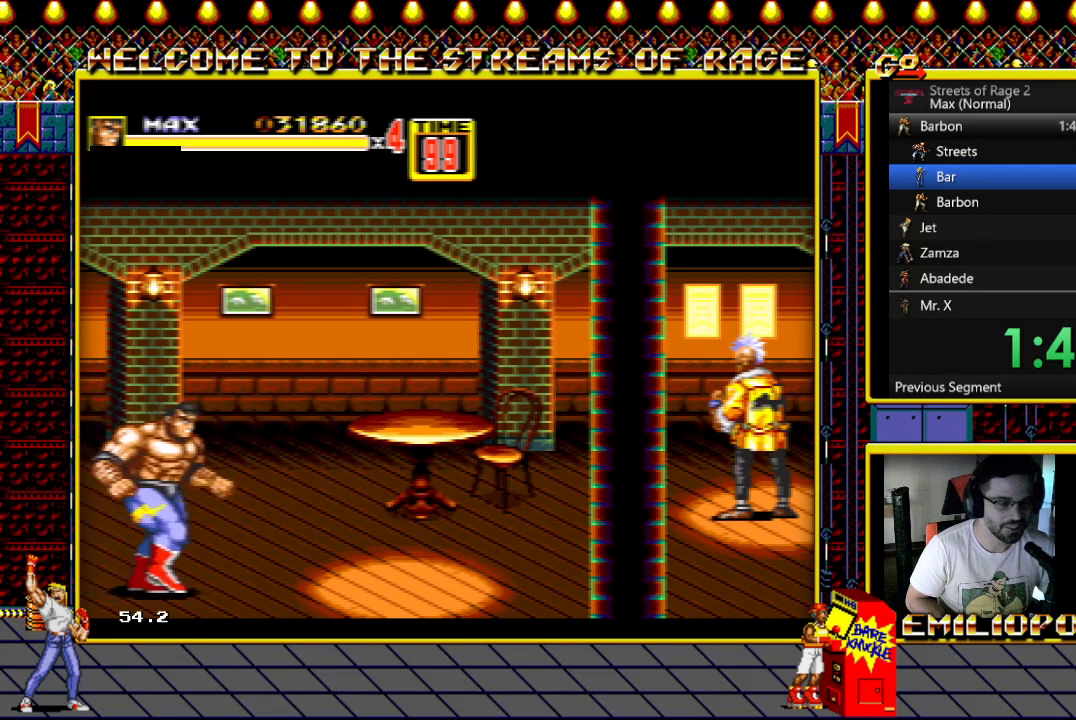
{"buttons": ["DPAD_UP", "DPAD_RIGHT"], "events": []}
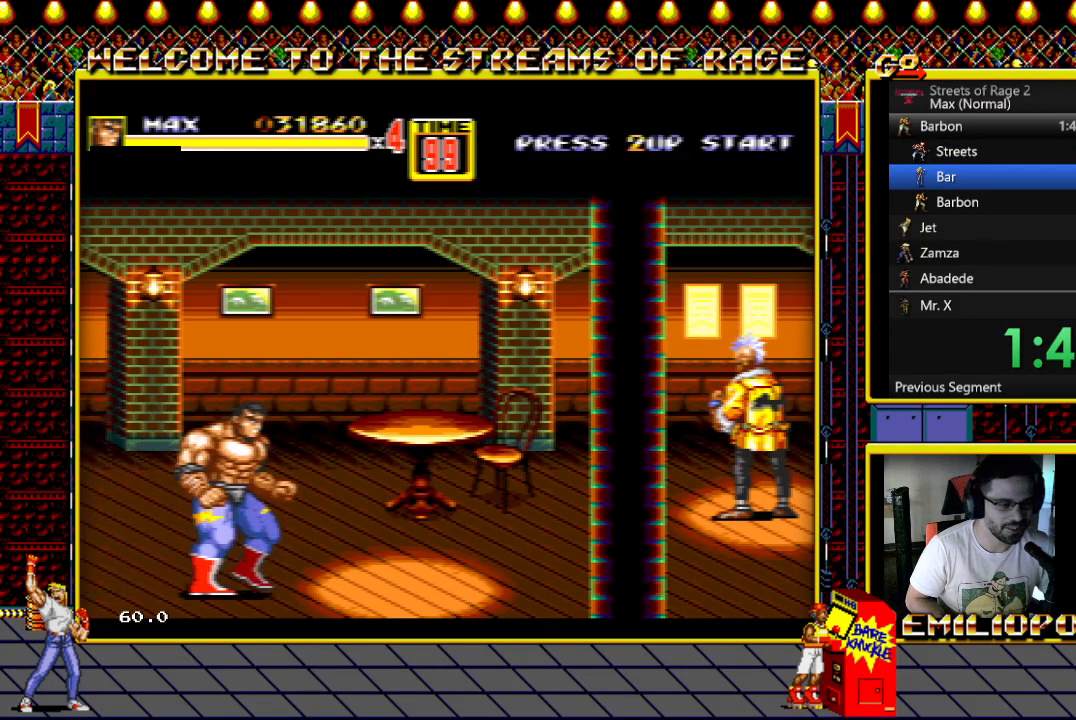
{"buttons": ["DPAD_UP", "DPAD_RIGHT"], "events": []}
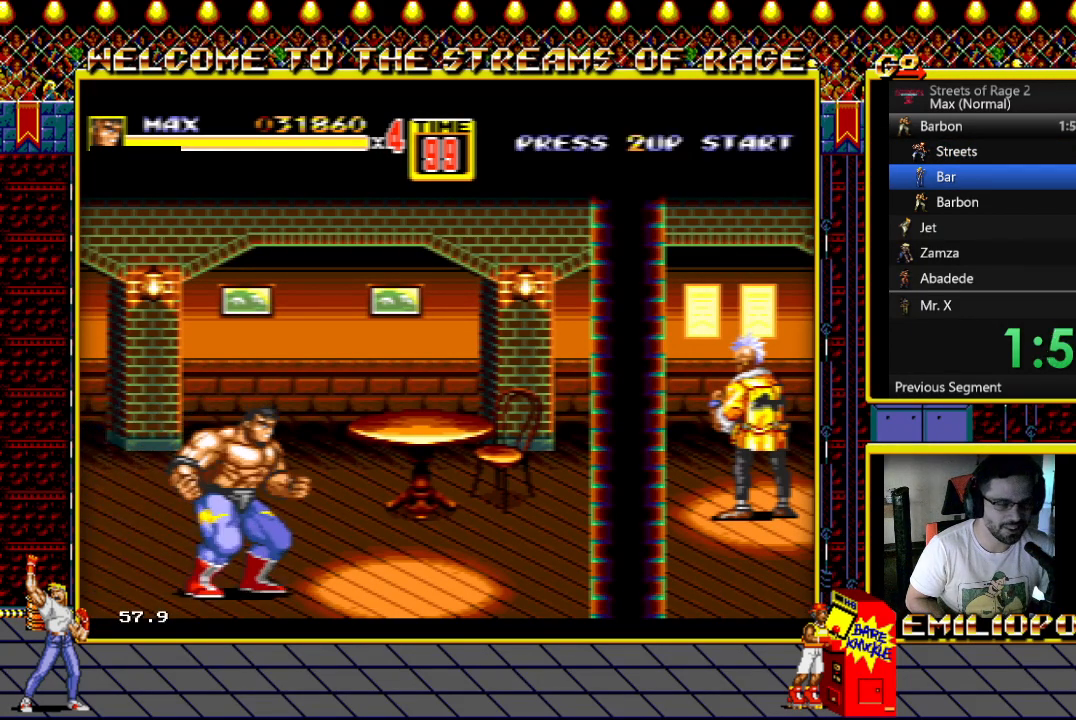
{"buttons": ["DPAD_UP", "DPAD_RIGHT"], "events": []}
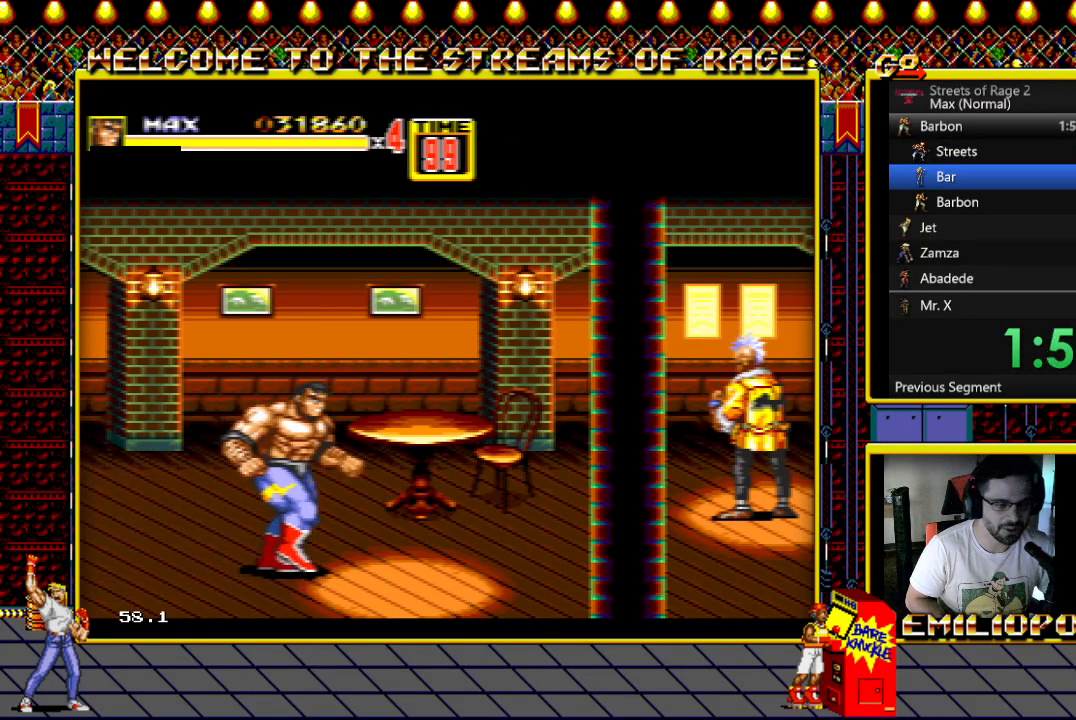
{"buttons": [], "events": [[300, "X", "down"], [400, "DPAD_UP", "up"], [450, "DPAD_RIGHT", "up"], [467, "X", "up"]]}
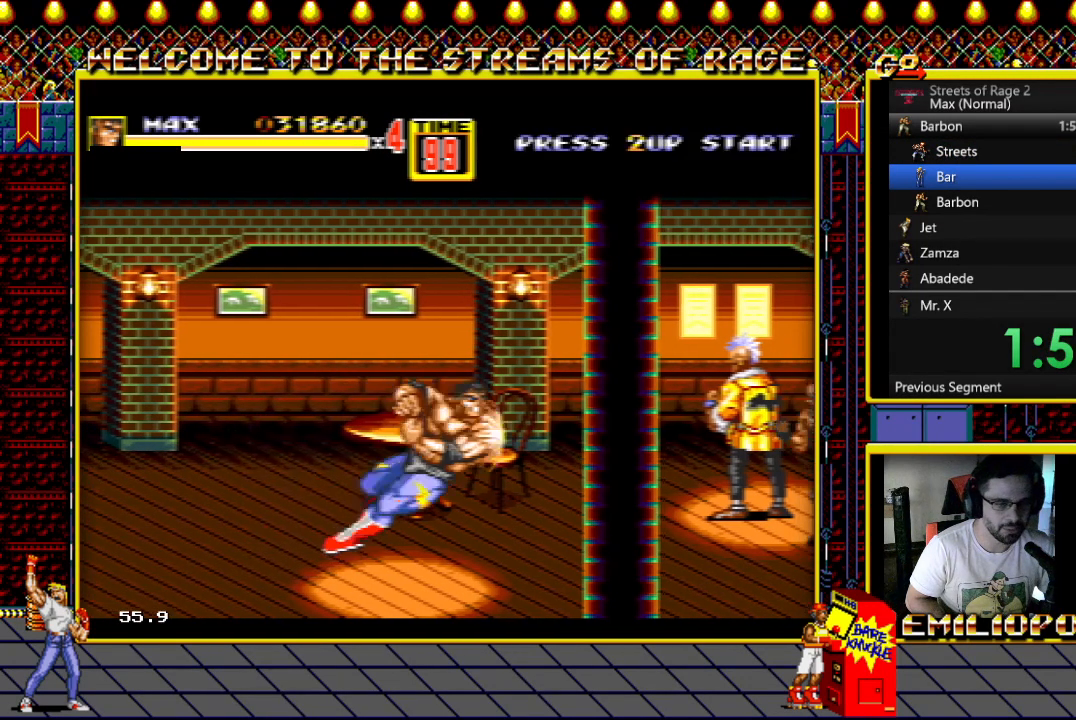
{"buttons": ["Y"], "events": [[50, "DPAD_RIGHT", "down"], [133, "DPAD_RIGHT", "up"], [233, "DPAD_RIGHT", "down"], [300, "DPAD_RIGHT", "up"], [300, "Y", "down"], [383, "DPAD_RIGHT", "down"], [383, "Y", "up"], [450, "DPAD_RIGHT", "up"], [483, "Y", "down"]]}
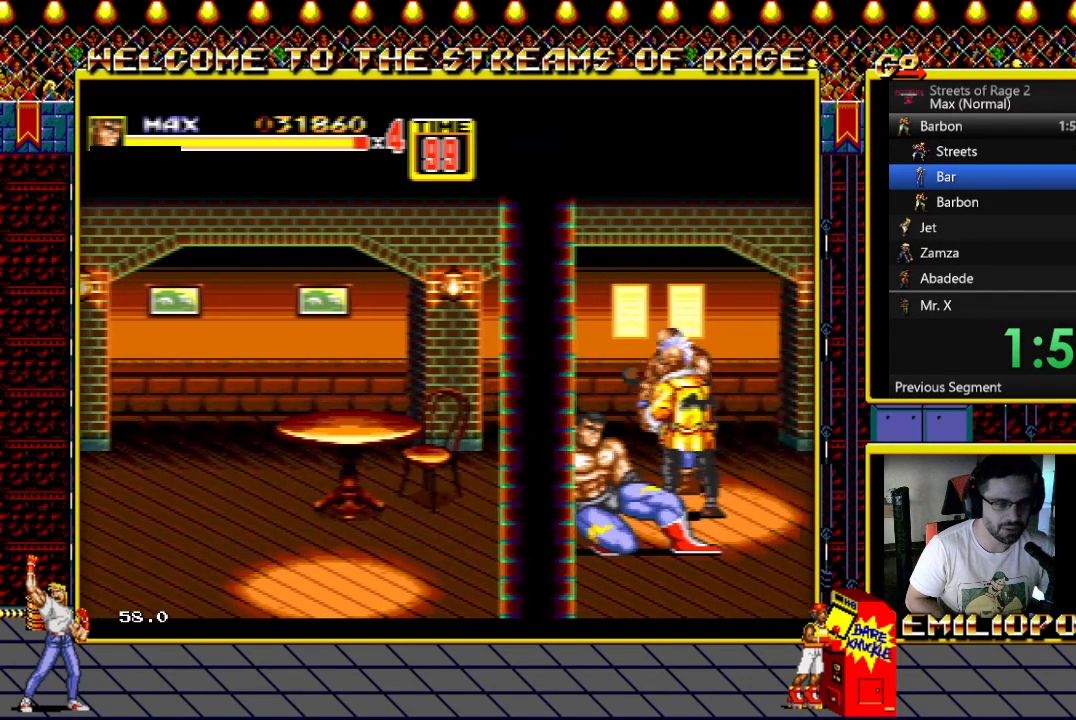
{"buttons": ["DPAD_UP", "DPAD_LEFT"], "events": [[50, "DPAD_RIGHT", "down"], [83, "Y", "up"], [133, "DPAD_RIGHT", "up"], [183, "DPAD_RIGHT", "down"], [183, "Y", "down"], [333, "Y", "up"], [350, "DPAD_RIGHT", "up"], [500, "DPAD_LEFT", "down"], [500, "DPAD_UP", "down"]]}
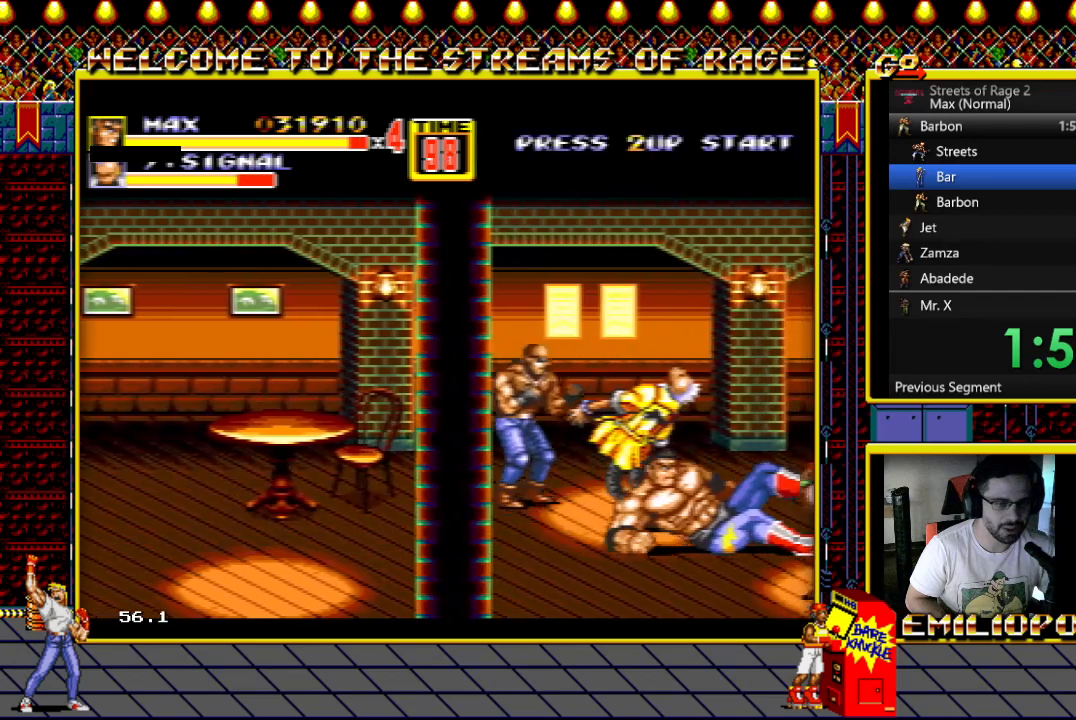
{"buttons": ["DPAD_DOWN", "DPAD_LEFT"], "events": [[400, "DPAD_UP", "up"], [450, "DPAD_DOWN", "down"]]}
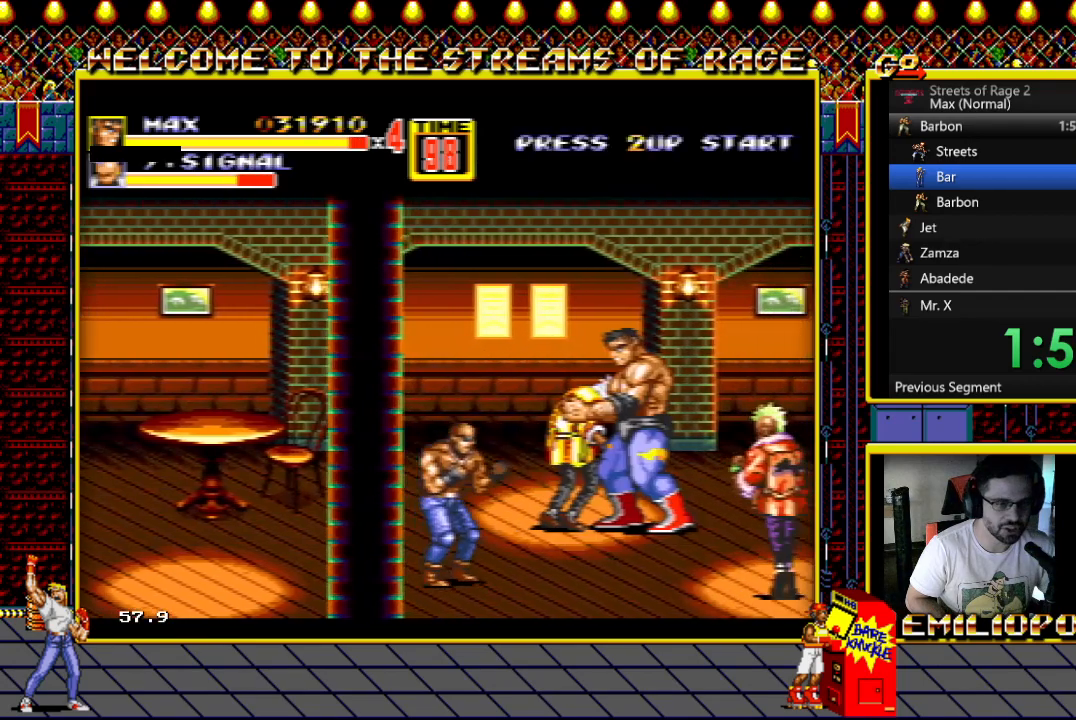
{"buttons": ["Y", "DPAD_DOWN", "DPAD_LEFT"], "events": [[67, "B", "down"], [183, "B", "up"], [267, "Y", "down"], [367, "Y", "up"], [450, "Y", "down"]]}
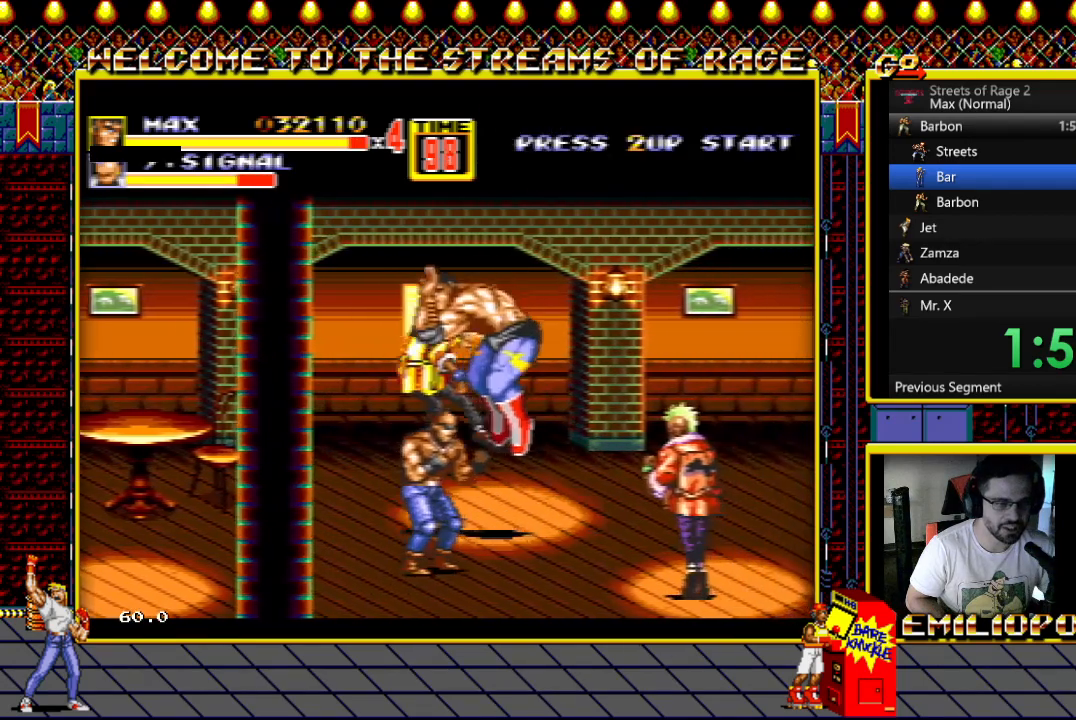
{"buttons": ["DPAD_DOWN", "DPAD_LEFT"], "events": [[83, "Y", "up"]]}
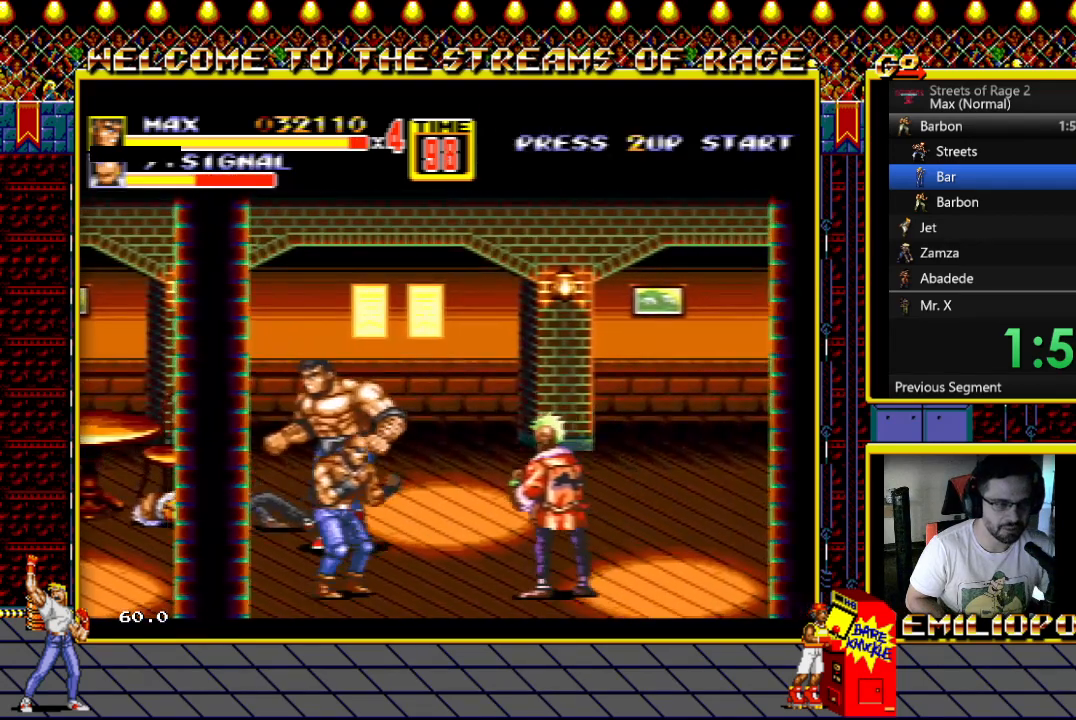
{"buttons": ["B", "DPAD_DOWN", "DPAD_RIGHT"], "events": [[233, "DPAD_LEFT", "up"], [433, "DPAD_RIGHT", "down"], [500, "B", "down"]]}
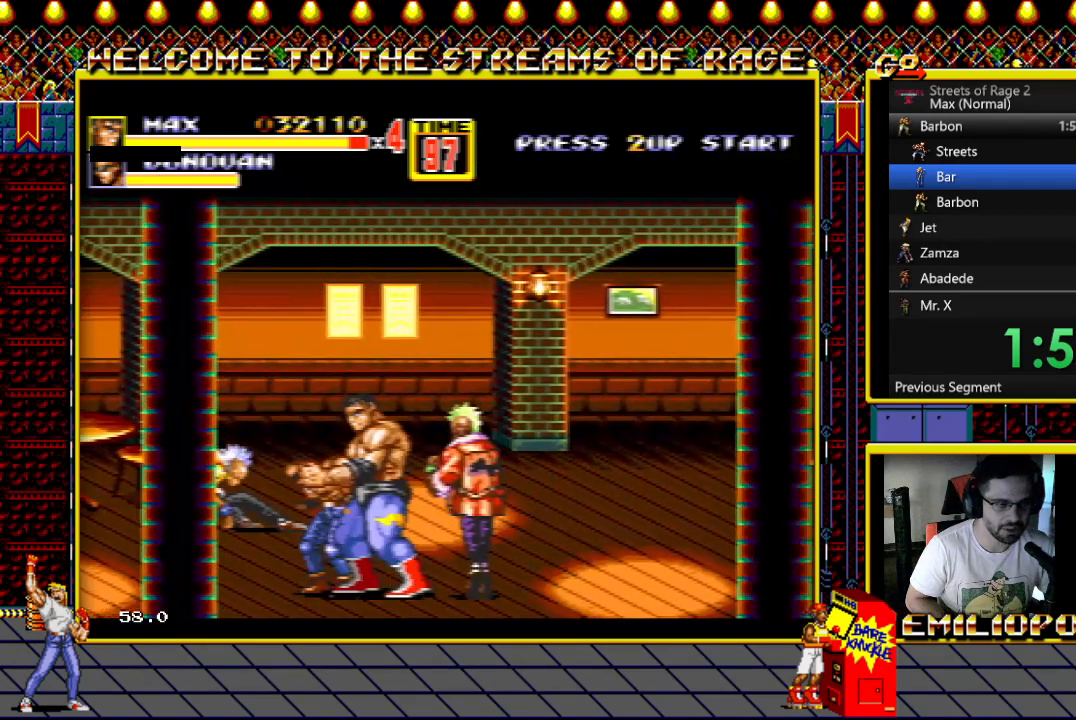
{"buttons": ["DPAD_DOWN", "DPAD_RIGHT"], "events": [[117, "B", "up"], [183, "Y", "down"], [250, "Y", "up"], [350, "Y", "down"], [433, "Y", "up"]]}
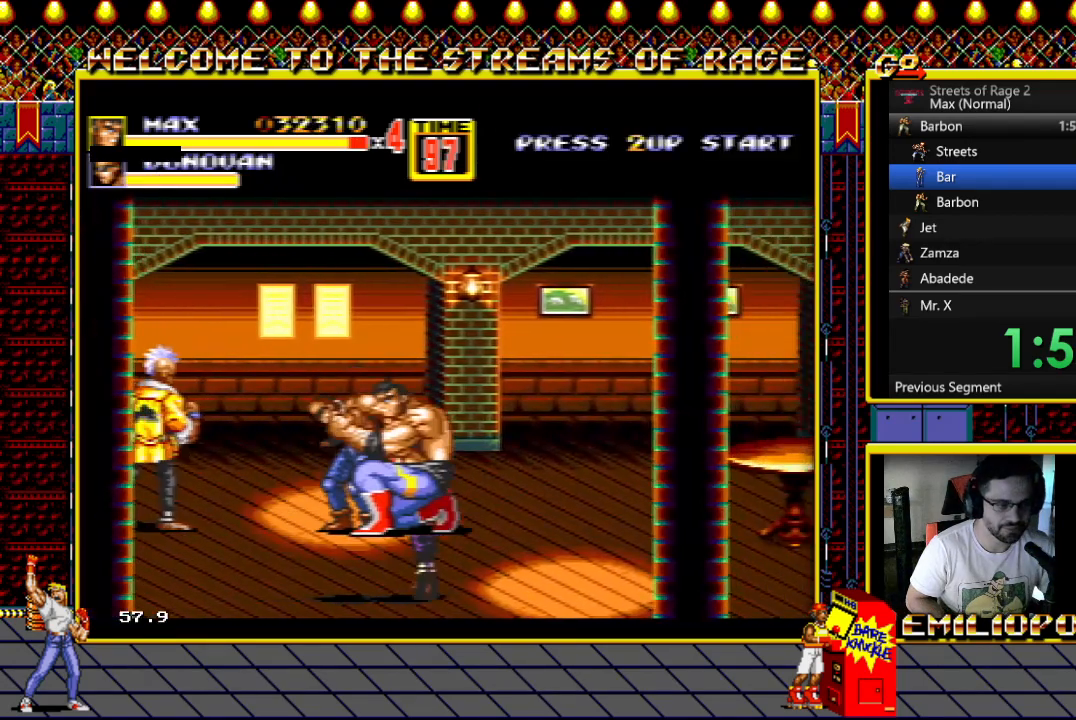
{"buttons": ["DPAD_UP", "DPAD_RIGHT"], "events": [[33, "Y", "down"], [100, "DPAD_DOWN", "up"], [100, "DPAD_RIGHT", "up"], [167, "Y", "up"], [250, "DPAD_RIGHT", "down"], [250, "DPAD_UP", "down"]]}
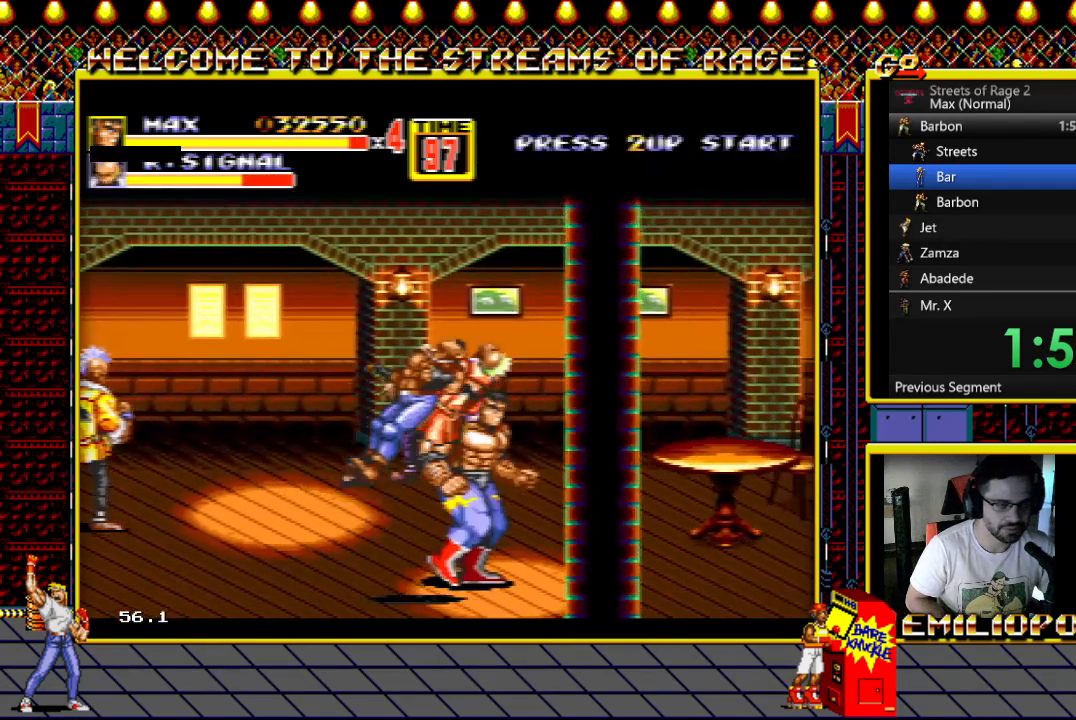
{"buttons": ["DPAD_UP", "DPAD_RIGHT"], "events": []}
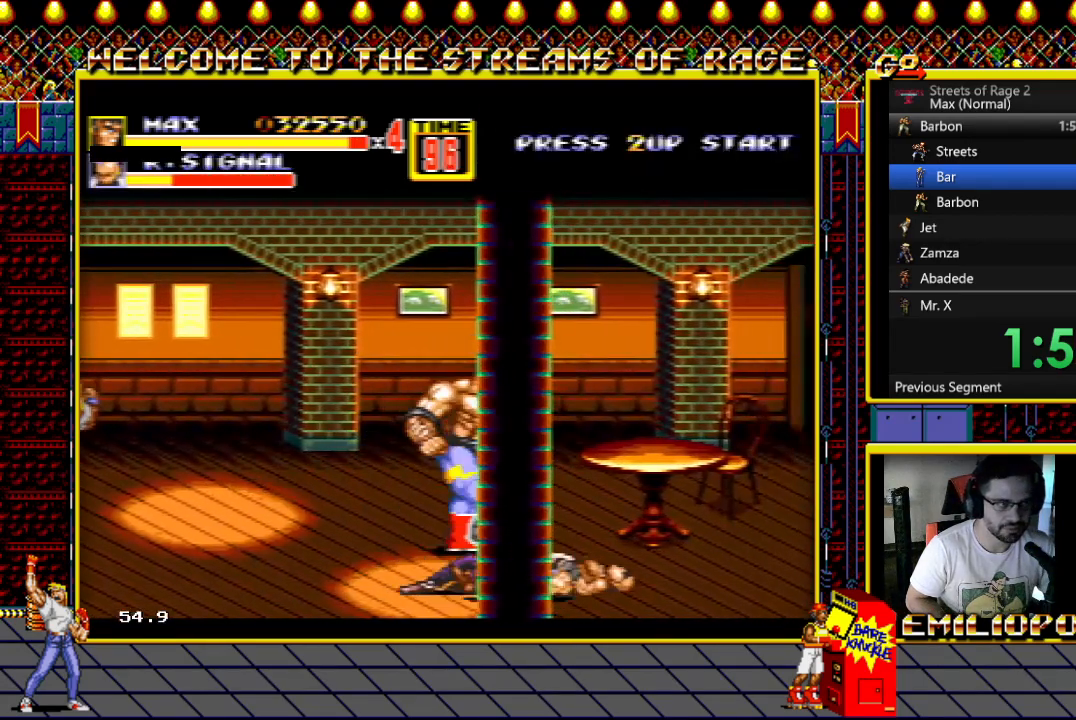
{"buttons": ["DPAD_DOWN", "DPAD_LEFT"], "events": [[350, "DPAD_UP", "up"], [383, "DPAD_DOWN", "down"], [400, "DPAD_RIGHT", "up"], [483, "DPAD_LEFT", "down"]]}
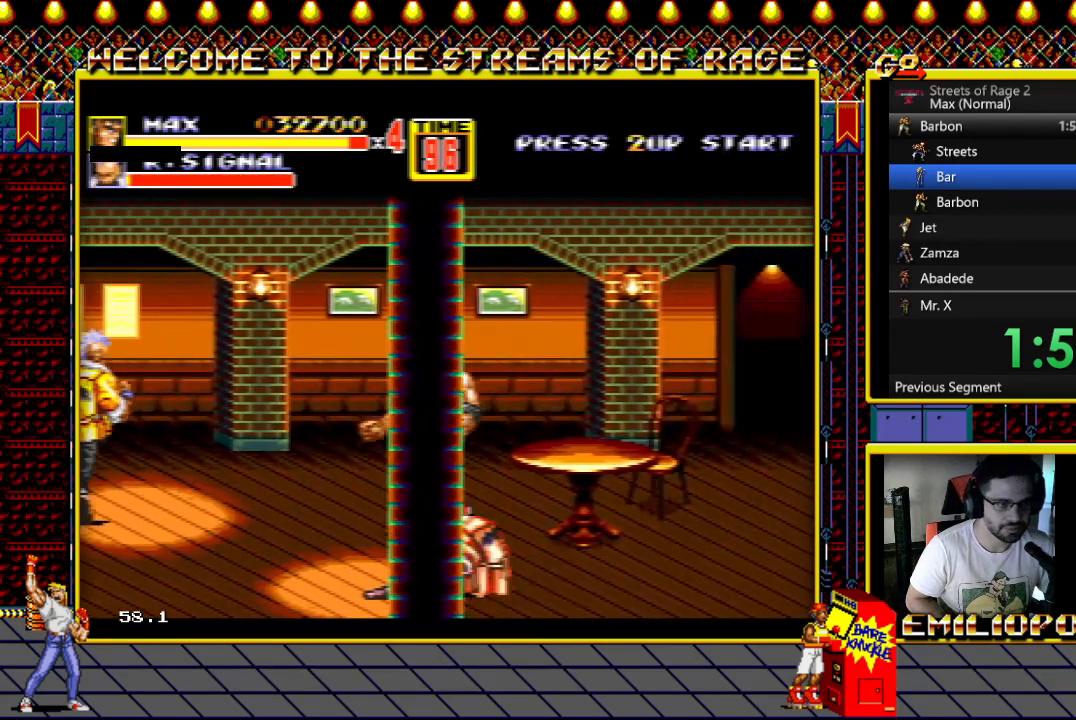
{"buttons": ["DPAD_DOWN", "DPAD_RIGHT"], "events": [[383, "DPAD_LEFT", "up"], [417, "DPAD_RIGHT", "down"]]}
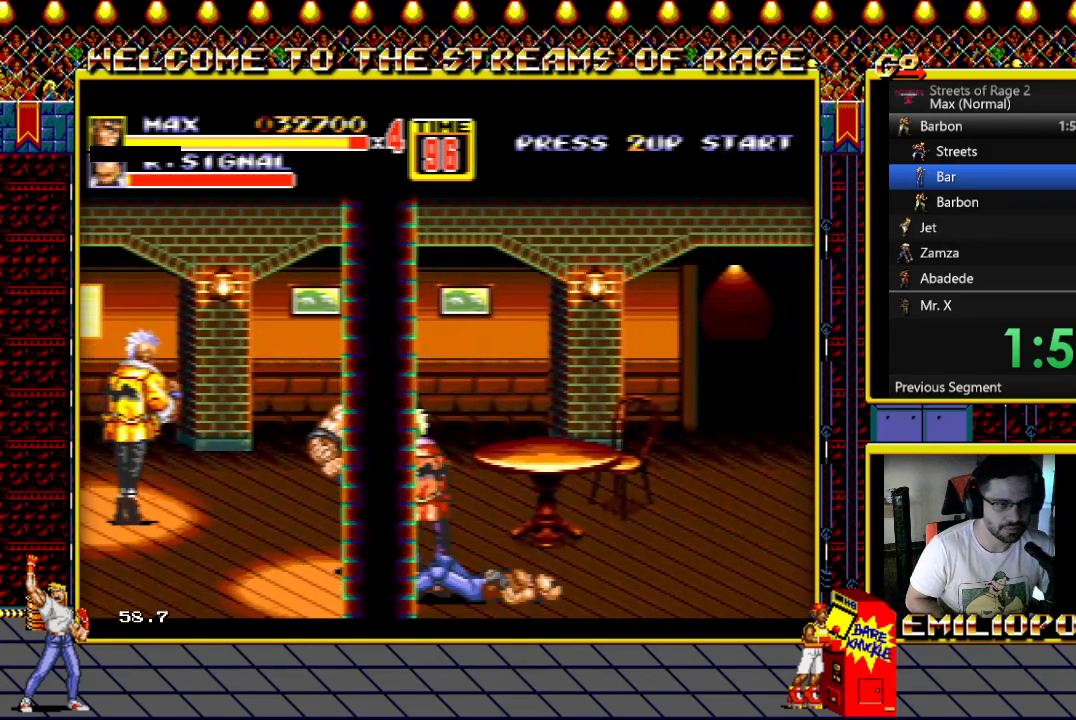
{"buttons": ["X", "DPAD_DOWN", "DPAD_RIGHT"], "events": [[100, "X", "down"]]}
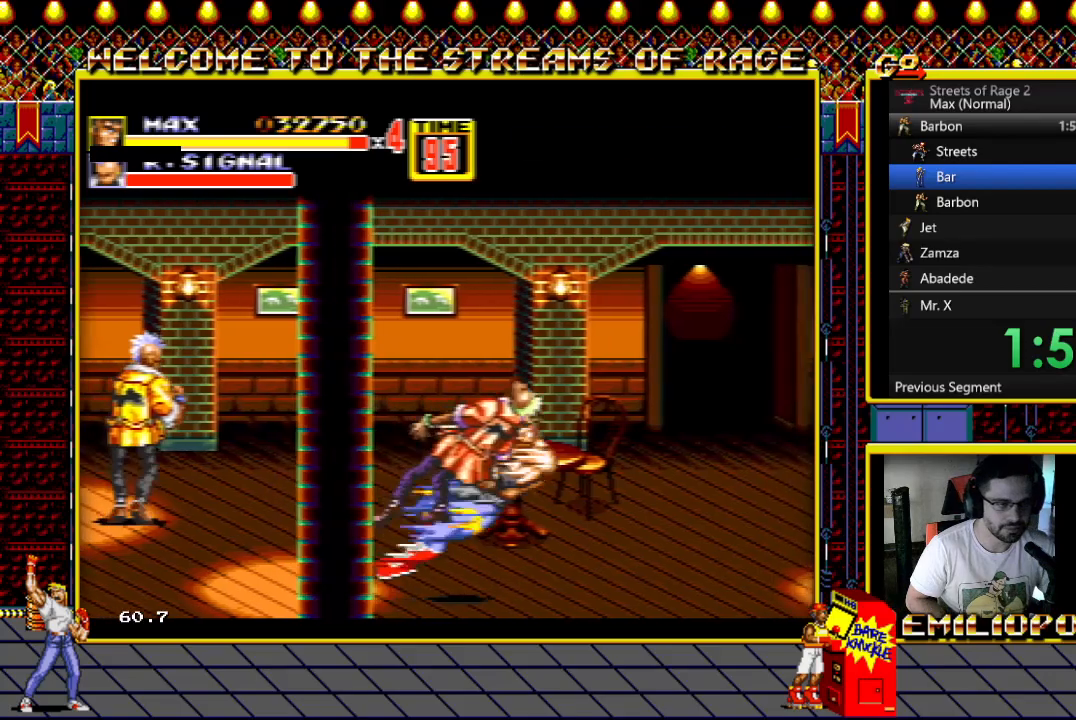
{"buttons": ["DPAD_UP", "DPAD_RIGHT"], "events": [[200, "DPAD_DOWN", "up"], [267, "DPAD_UP", "down"], [267, "X", "up"]]}